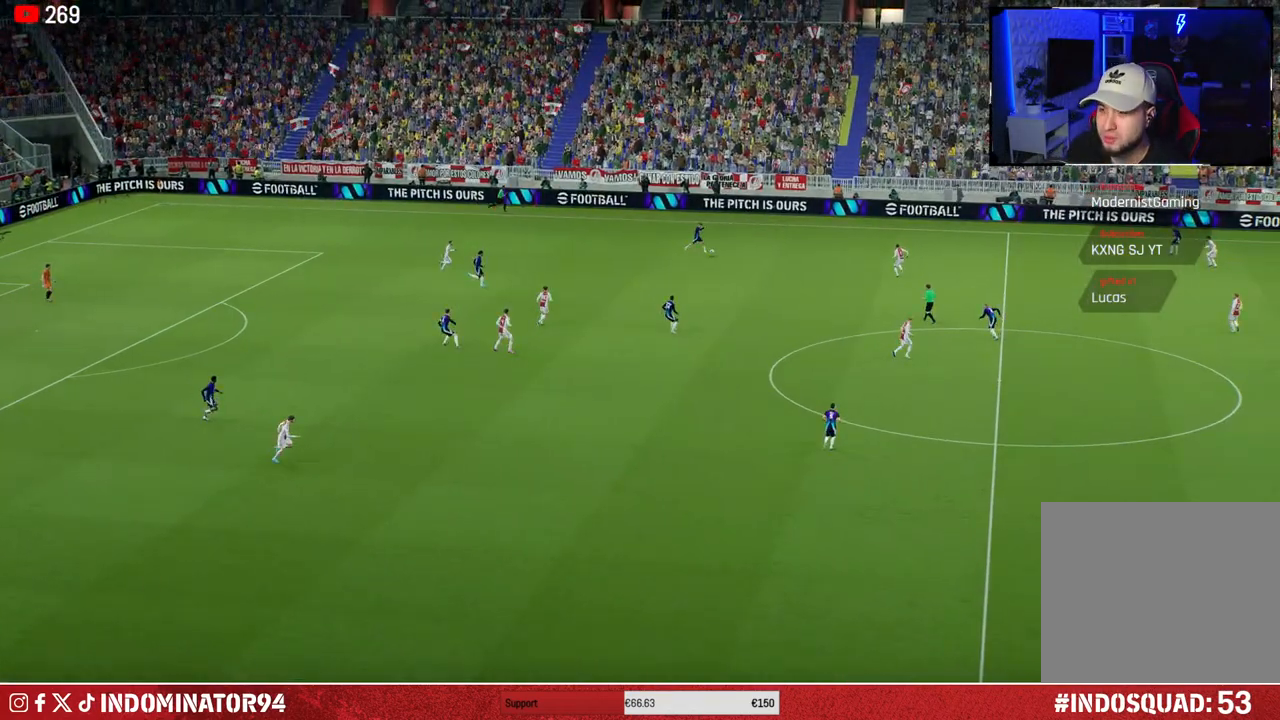
Gameplay with a controller (PlayStation layout); each line is a JSON object with the inputs held at the frame after it. "events" lists button and stick changes between this image and that frame as [ms after this image, input, new state], when the widget could be followed in between.
{"buttons": [], "left_stick": "center", "right_stick": "center", "events": [[167, "CROSS", "down"], [317, "CROSS", "up"]]}
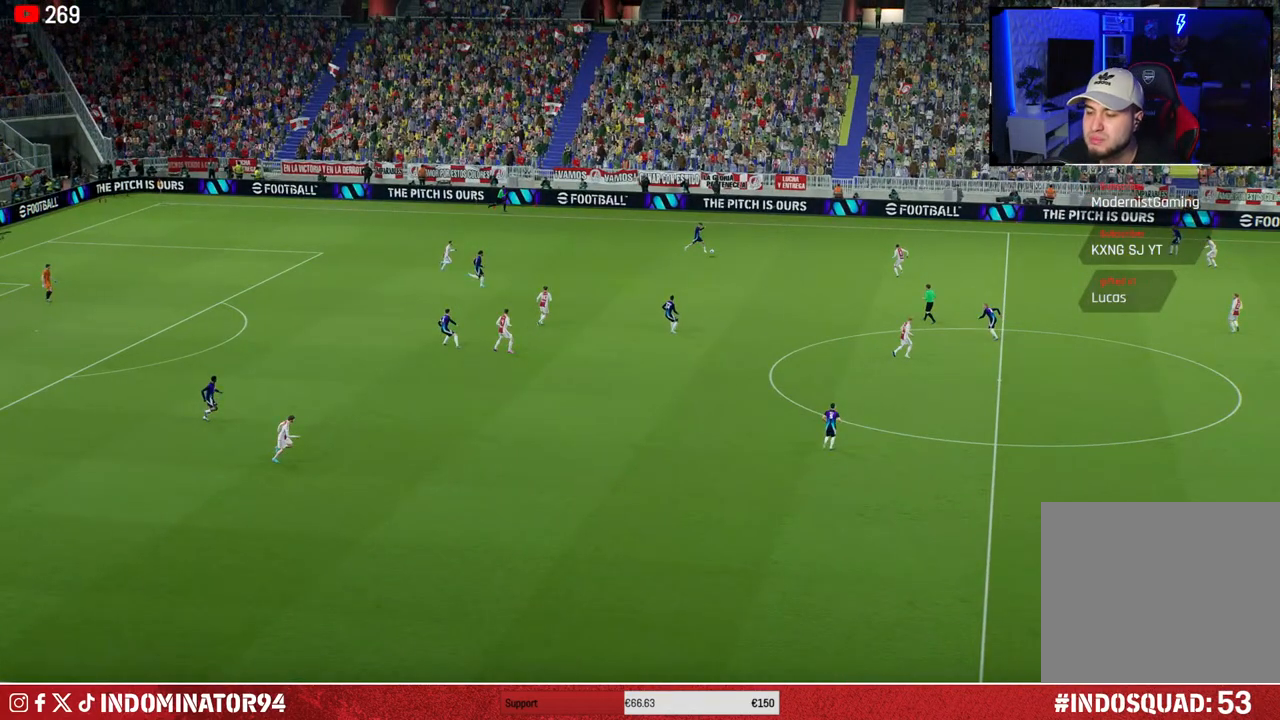
{"buttons": [], "left_stick": "center", "right_stick": "center", "events": [[317, "CROSS", "down"], [417, "CROSS", "up"]]}
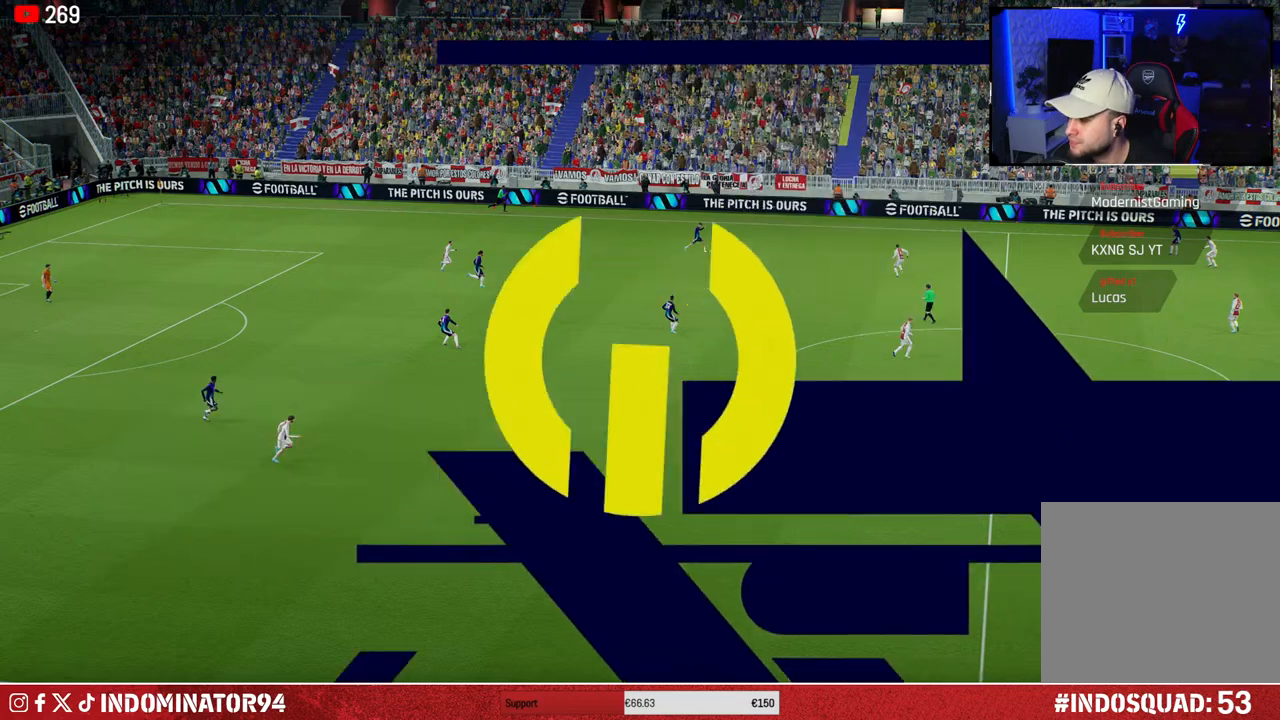
{"buttons": [], "left_stick": "center", "right_stick": "center", "events": []}
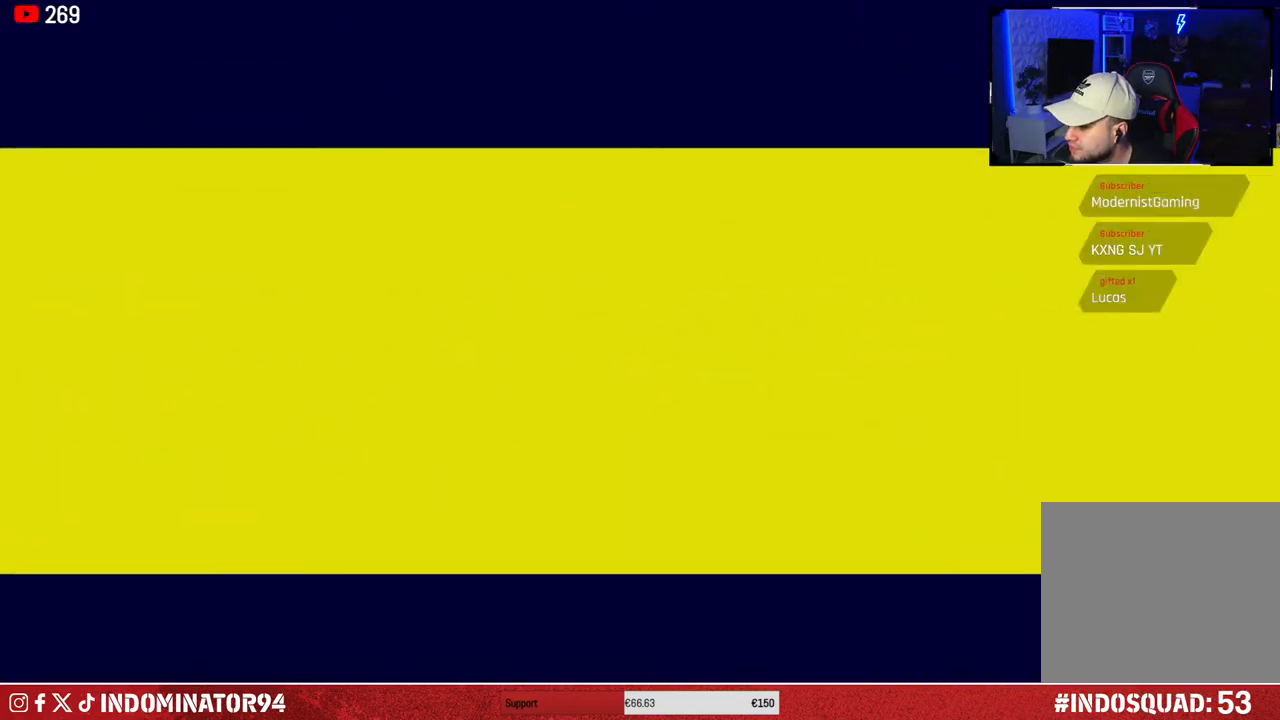
{"buttons": [], "left_stick": "center", "right_stick": "center", "events": []}
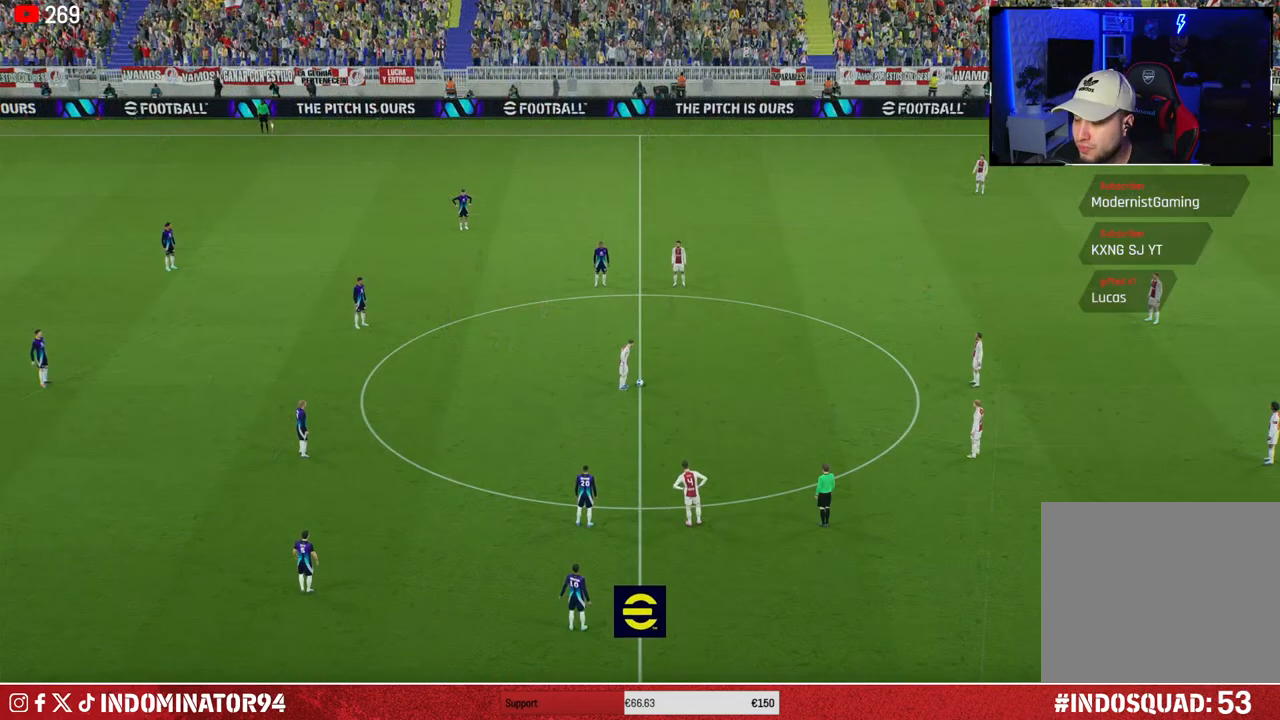
{"buttons": [], "left_stick": "center", "right_stick": "center", "events": []}
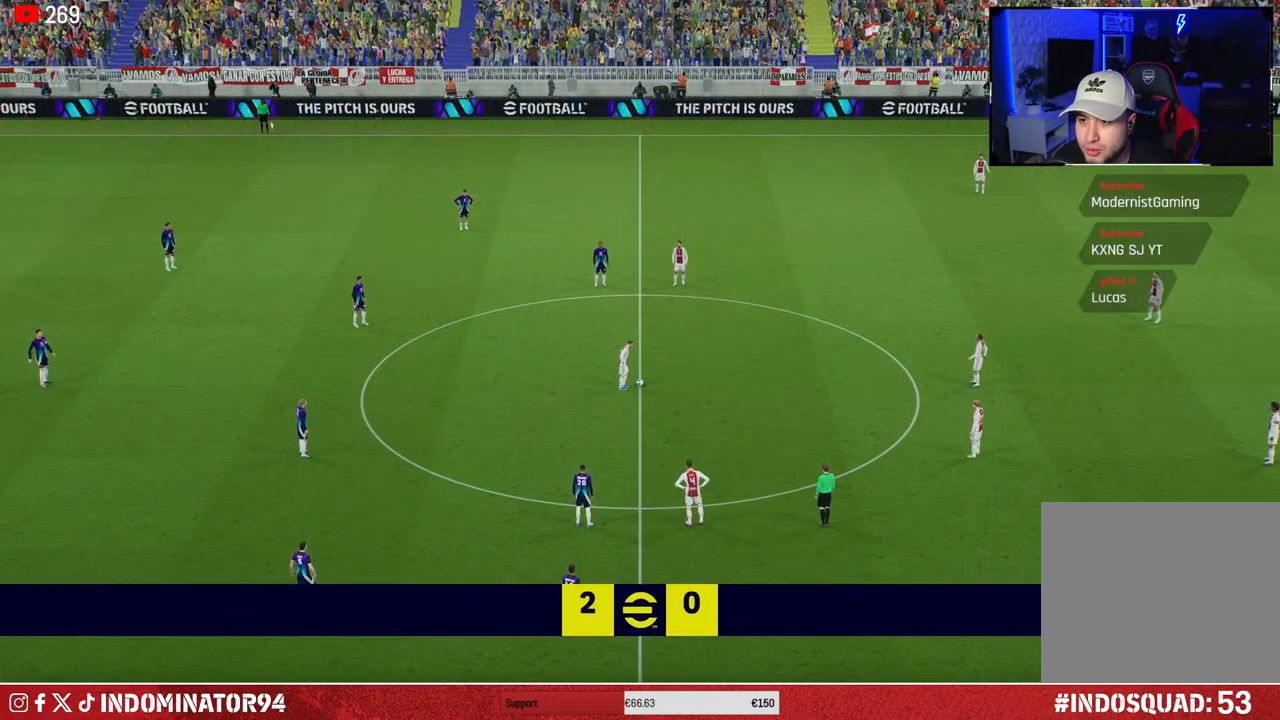
{"buttons": [], "left_stick": "up", "right_stick": "center", "events": [[333, "left_stick", "up"], [350, "CROSS", "down"], [350, "L1", "down"], [467, "CROSS", "up"], [500, "L1", "up"]]}
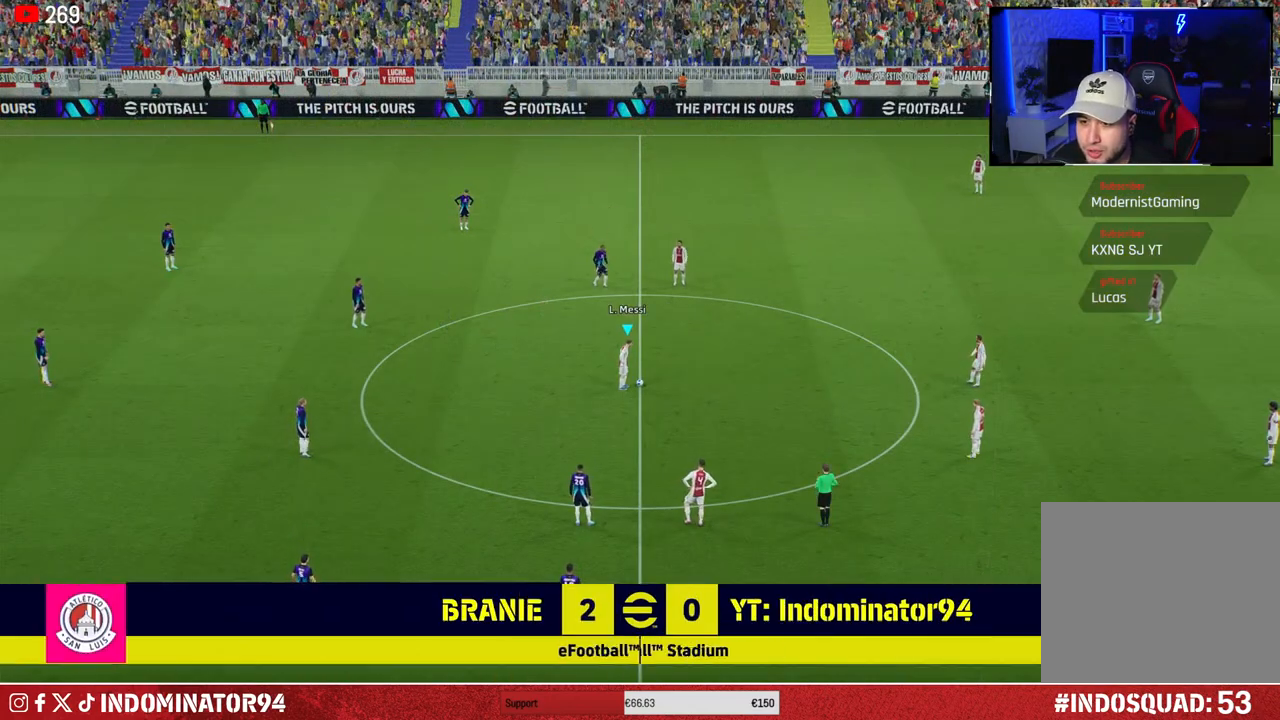
{"buttons": ["R1"], "left_stick": "down", "right_stick": "center", "events": [[117, "left_stick", "center"], [267, "left_stick", "down"], [283, "R1", "down"]]}
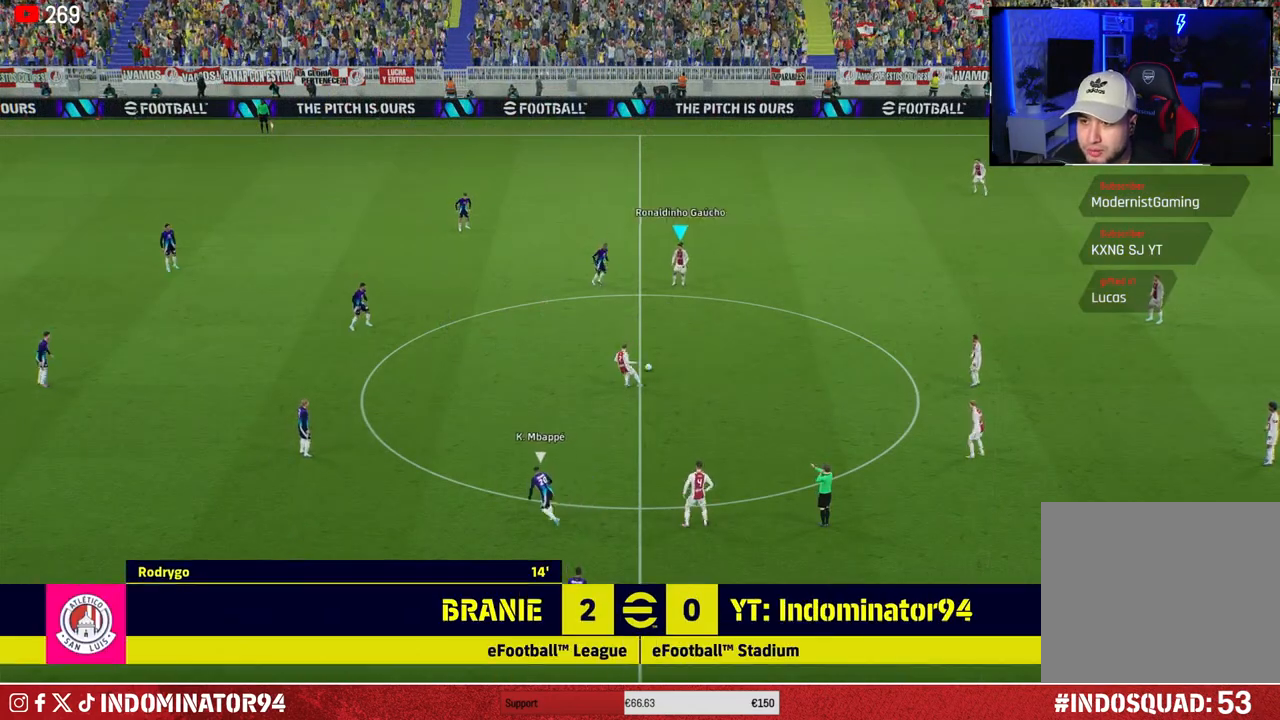
{"buttons": [], "left_stick": "down", "right_stick": "center", "events": [[17, "R1", "up"], [150, "L1", "down"], [167, "CROSS", "down"], [250, "CROSS", "up"], [250, "L1", "up"]]}
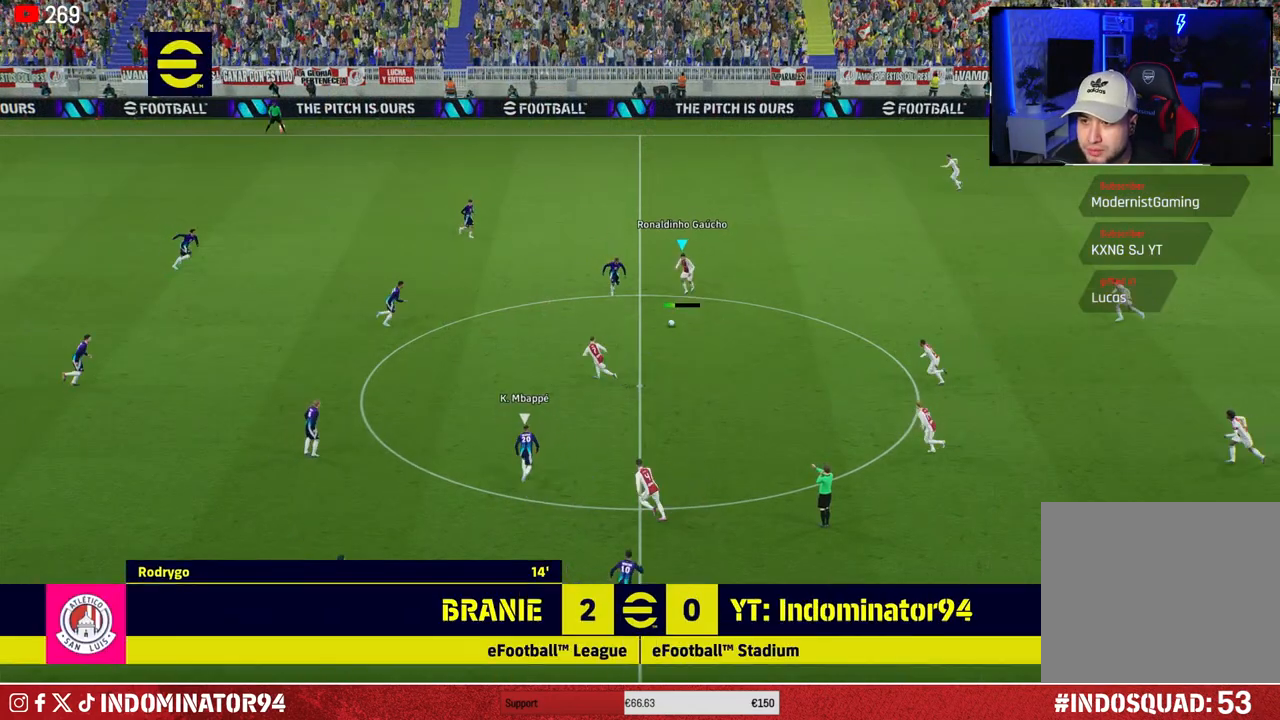
{"buttons": [], "left_stick": "right", "right_stick": "center", "events": [[267, "left_stick", "right"], [400, "CROSS", "down"], [500, "CROSS", "up"]]}
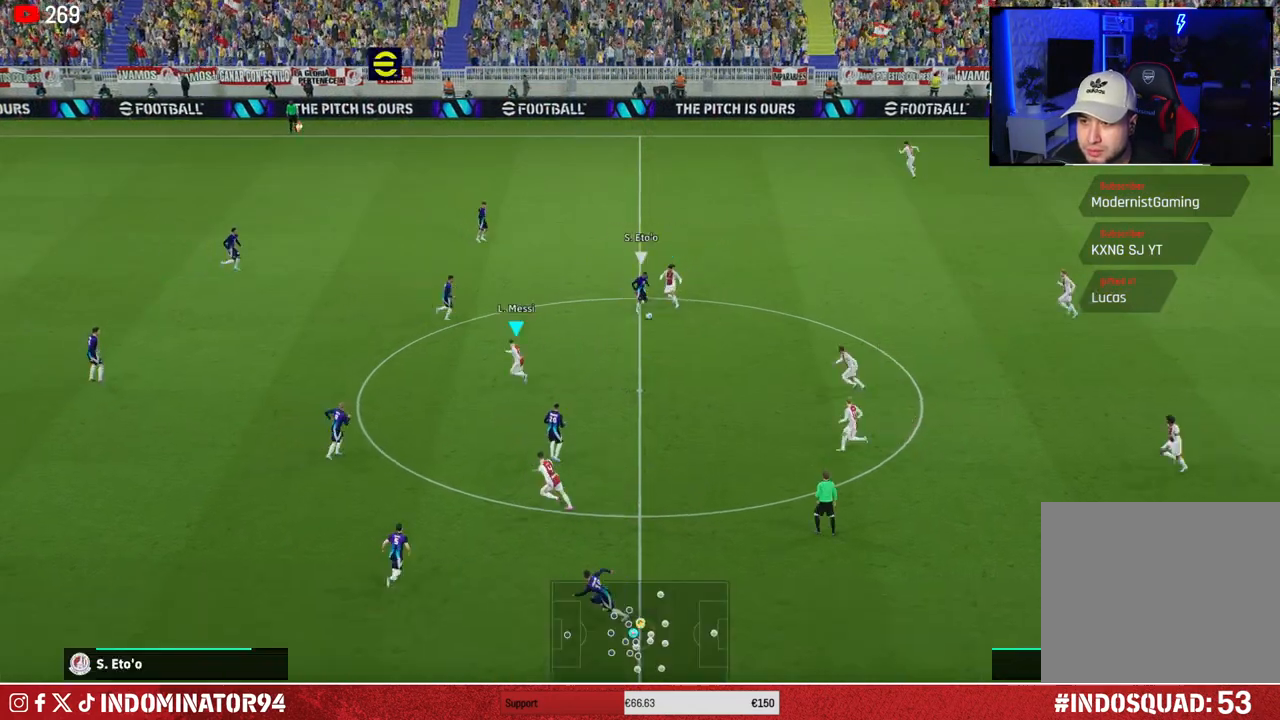
{"buttons": [], "left_stick": "right", "right_stick": "center", "events": []}
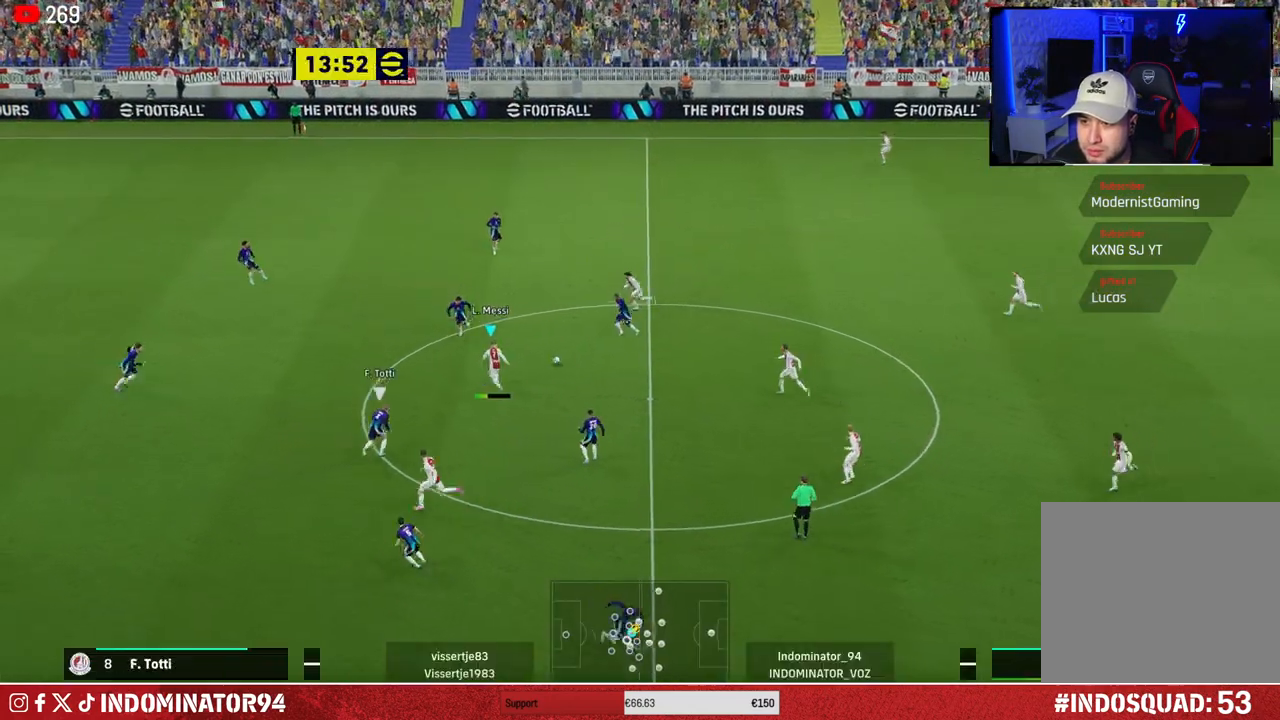
{"buttons": [], "left_stick": "down", "right_stick": "center", "events": [[233, "left_stick", "down"]]}
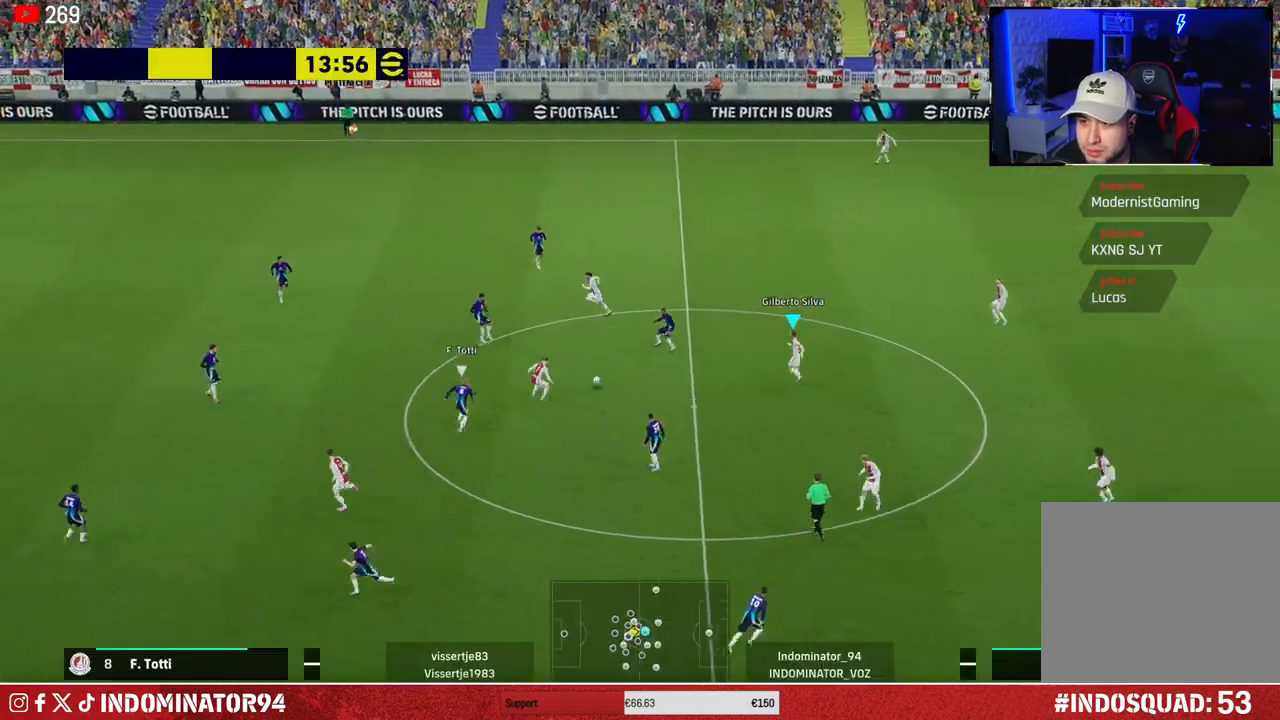
{"buttons": [], "left_stick": "down-right", "right_stick": "center", "events": [[183, "CROSS", "down"], [300, "left_stick", "down-right"], [367, "CROSS", "up"]]}
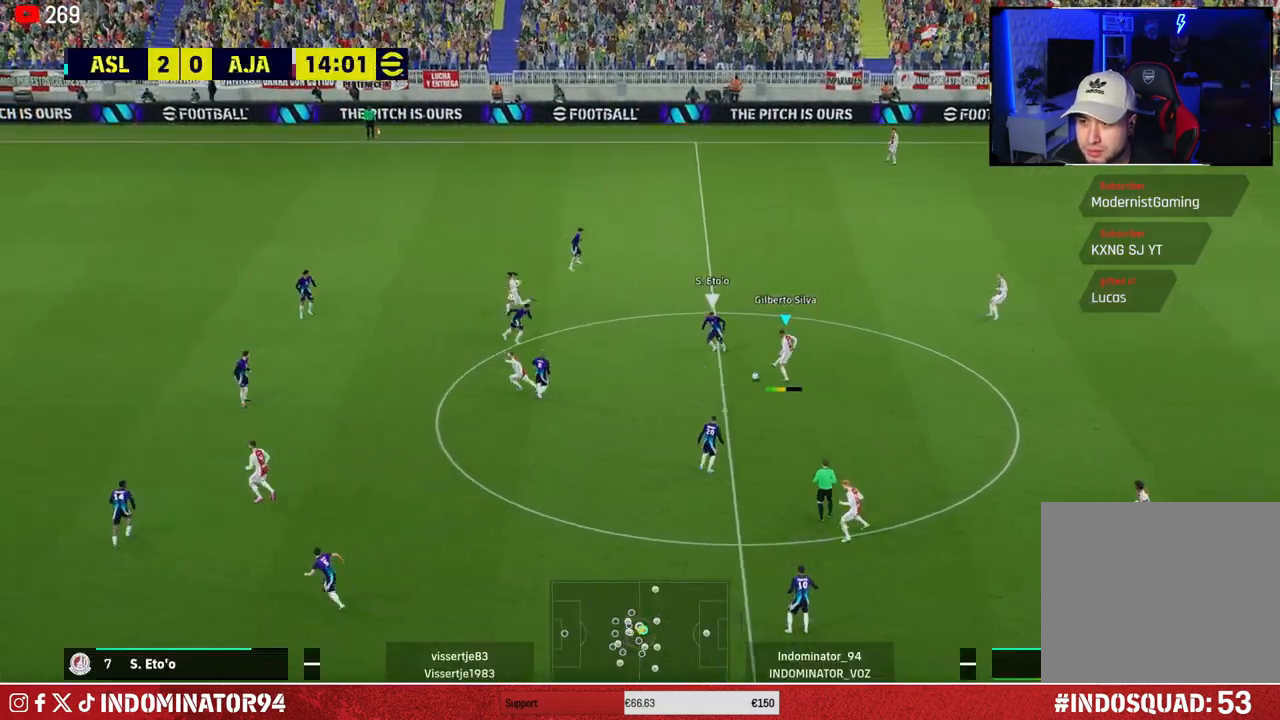
{"buttons": [], "left_stick": "up-right", "right_stick": "center", "events": [[467, "left_stick", "up-right"]]}
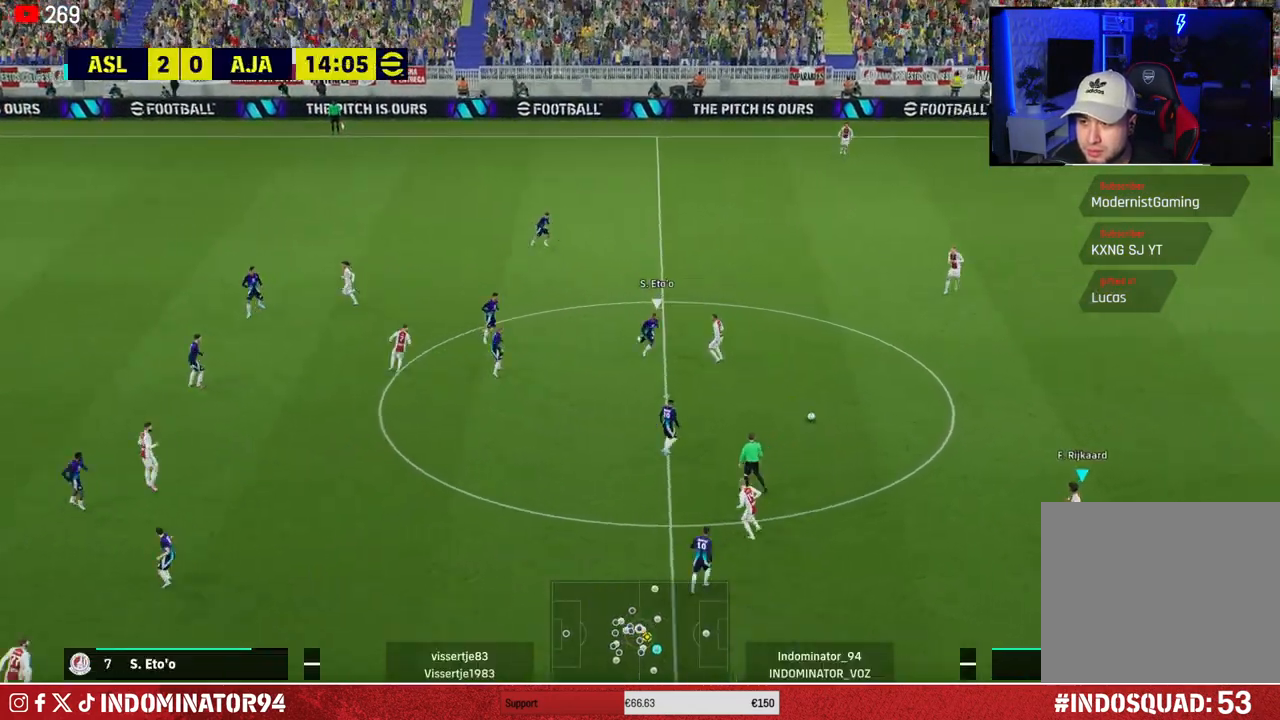
{"buttons": ["TRIANGLE"], "left_stick": "down", "right_stick": "center", "events": [[117, "left_stick", "down-left"], [450, "TRIANGLE", "down"], [483, "left_stick", "down"]]}
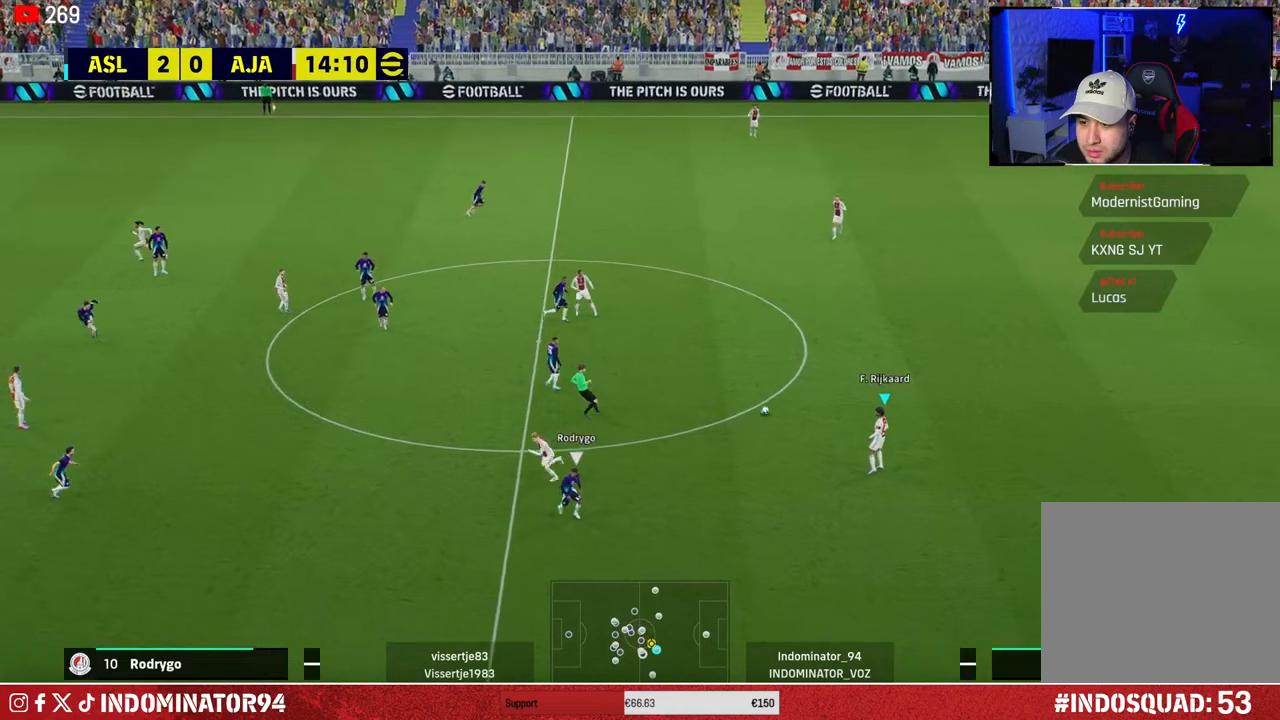
{"buttons": [], "left_stick": "down-left", "right_stick": "center", "events": [[133, "TRIANGLE", "up"], [417, "left_stick", "down-left"]]}
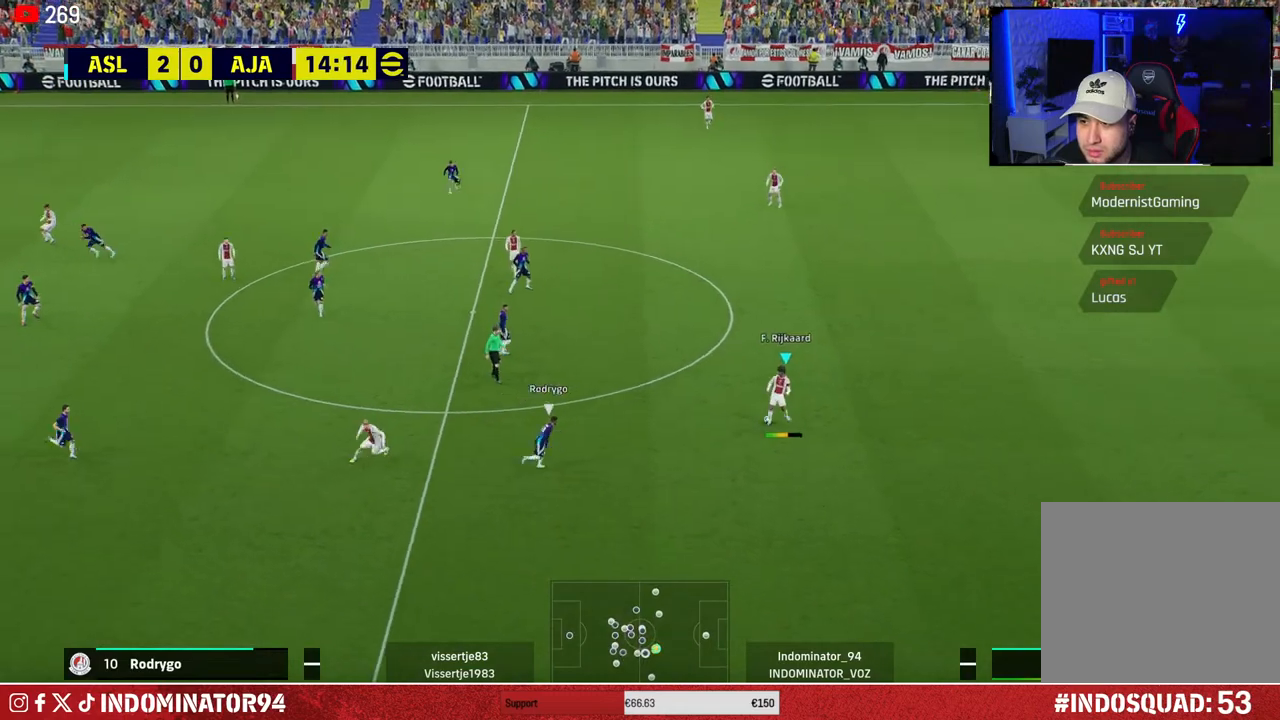
{"buttons": ["R1"], "left_stick": "left", "right_stick": "center", "events": [[50, "R1", "down"], [83, "left_stick", "left"]]}
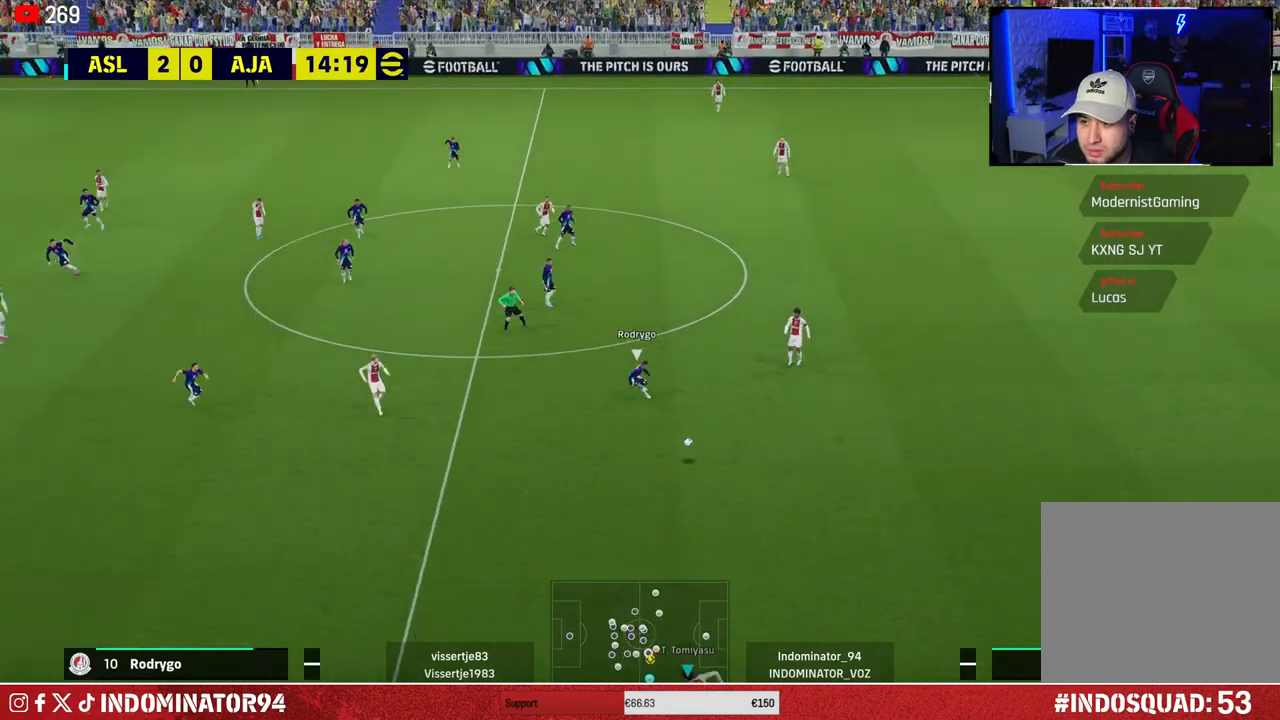
{"buttons": [], "left_stick": "up-left", "right_stick": "center", "events": [[317, "R1", "up"], [483, "left_stick", "up-left"]]}
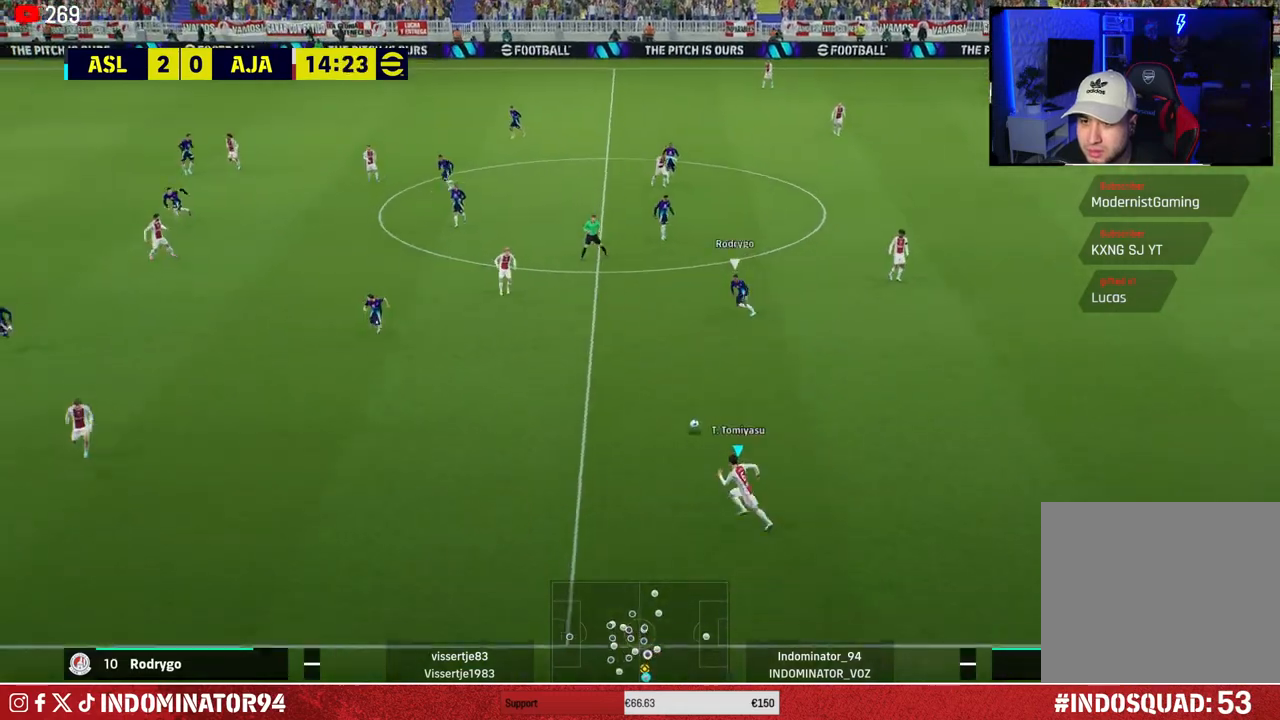
{"buttons": [], "left_stick": "up-left", "right_stick": "center", "events": []}
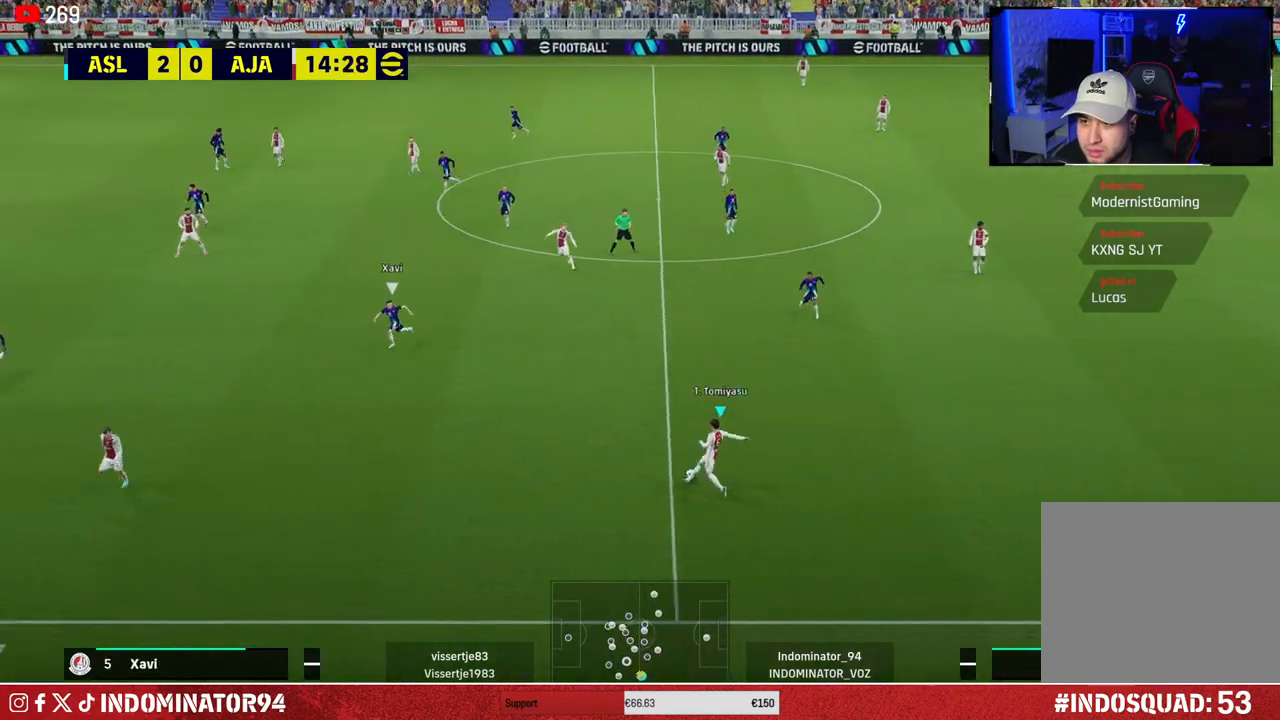
{"buttons": [], "left_stick": "left", "right_stick": "center", "events": [[217, "left_stick", "left"]]}
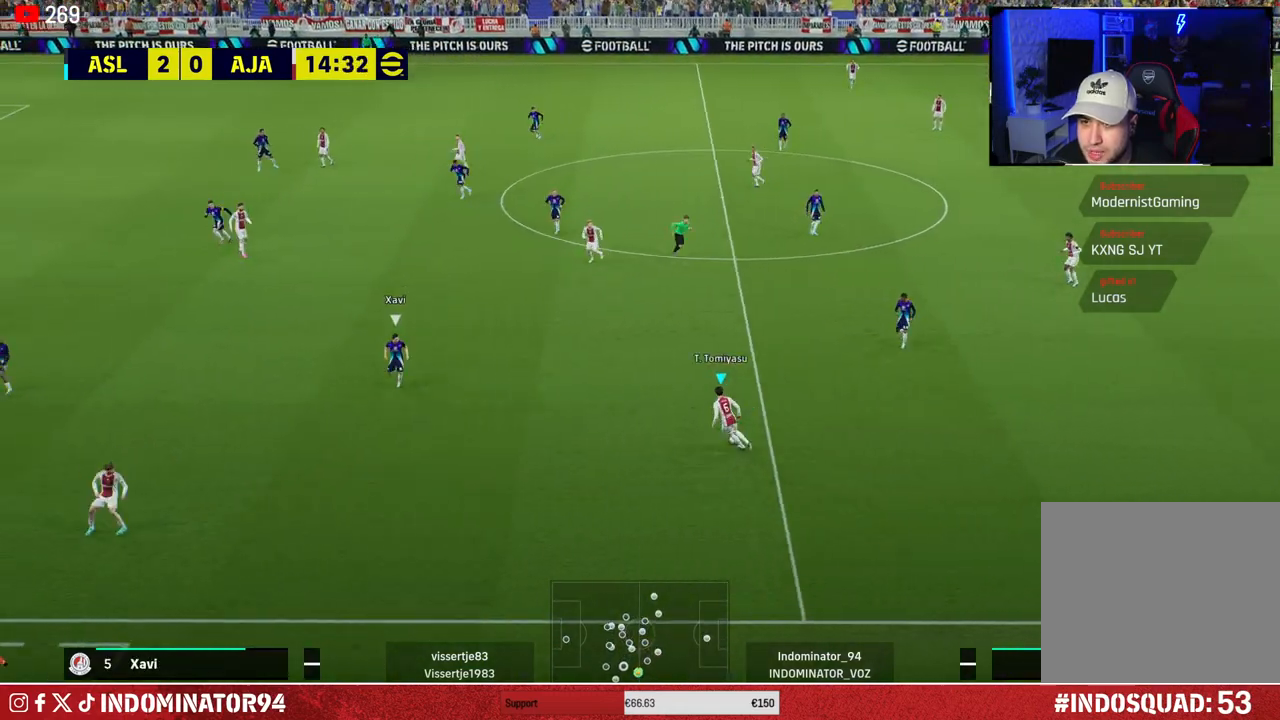
{"buttons": [], "left_stick": "down-left", "right_stick": "center", "events": [[83, "left_stick", "down-left"]]}
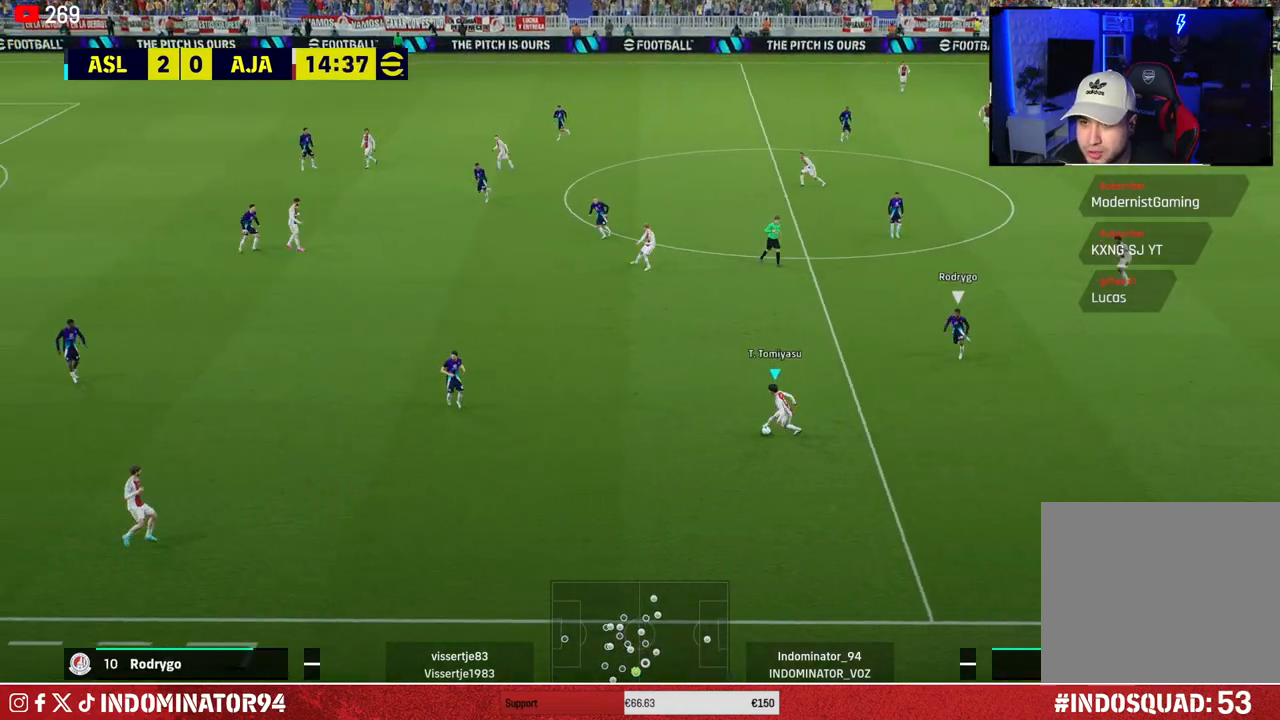
{"buttons": [], "left_stick": "up-right", "right_stick": "center", "events": [[50, "CROSS", "down"], [233, "CROSS", "up"], [417, "left_stick", "up-left"], [467, "left_stick", "up-right"]]}
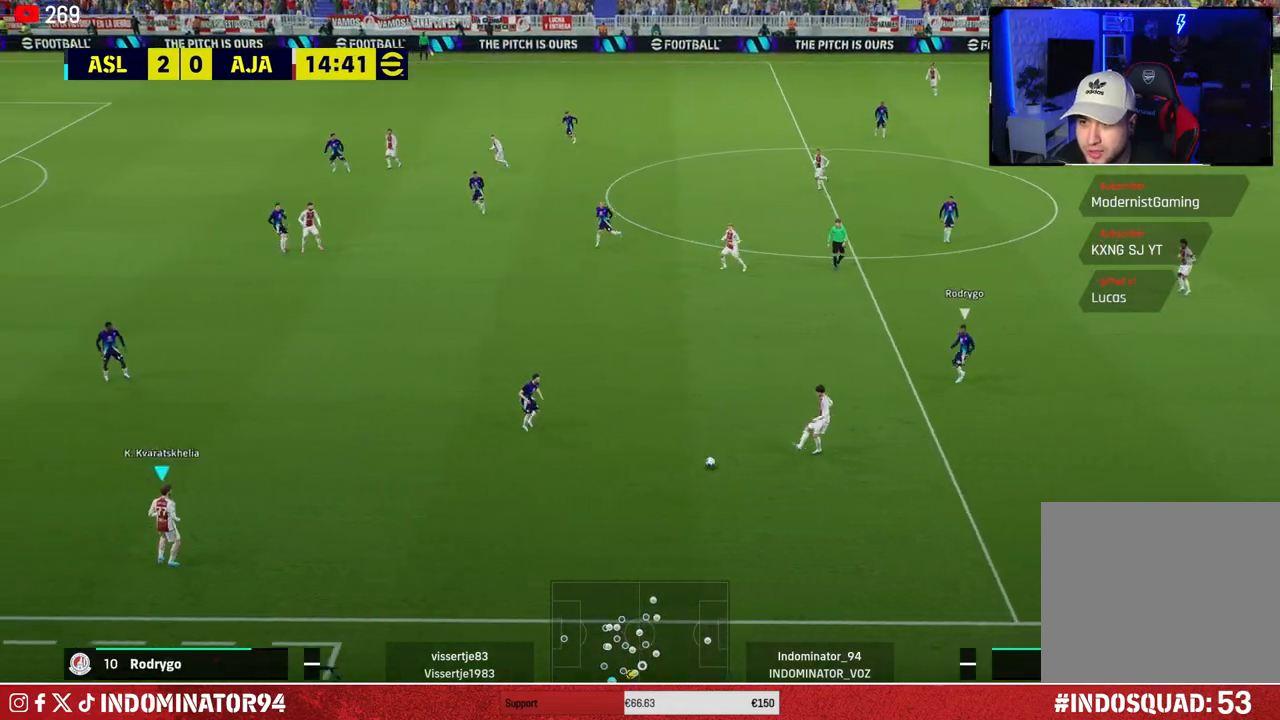
{"buttons": [], "left_stick": "up-left", "right_stick": "center", "events": [[233, "left_stick", "up-left"]]}
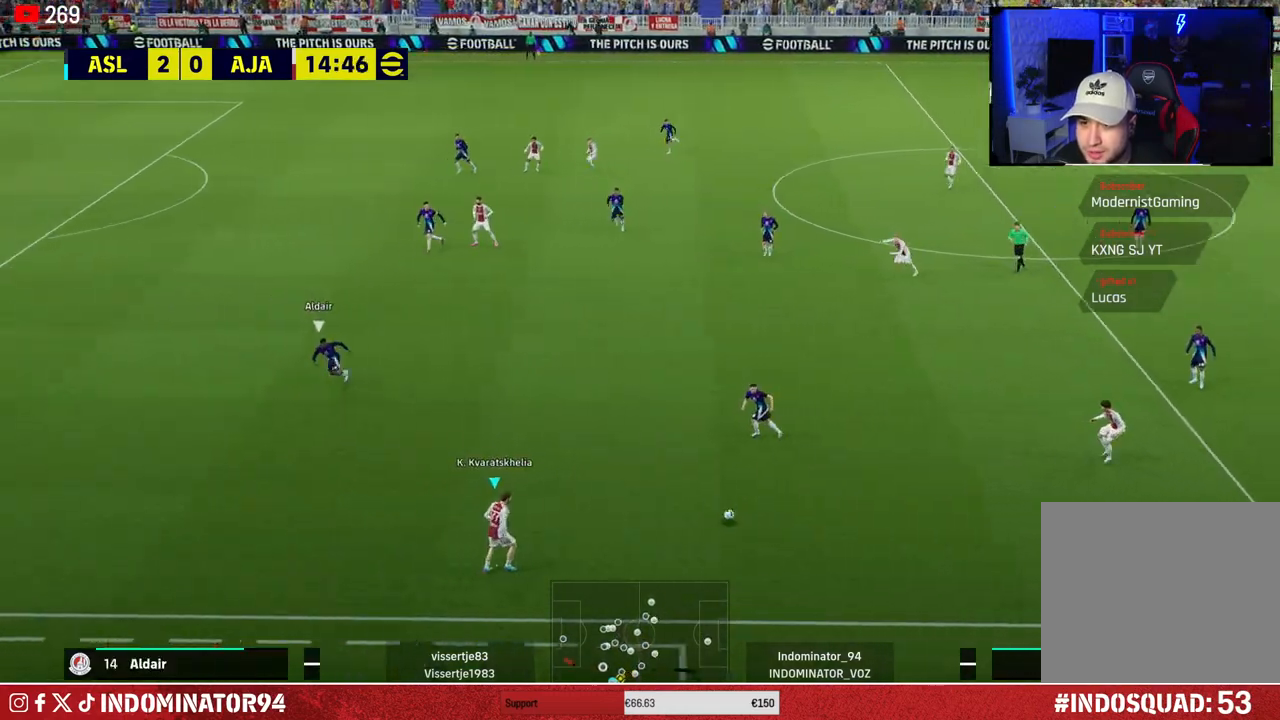
{"buttons": ["R1"], "left_stick": "left", "right_stick": "center", "events": [[417, "left_stick", "left"], [483, "R1", "down"]]}
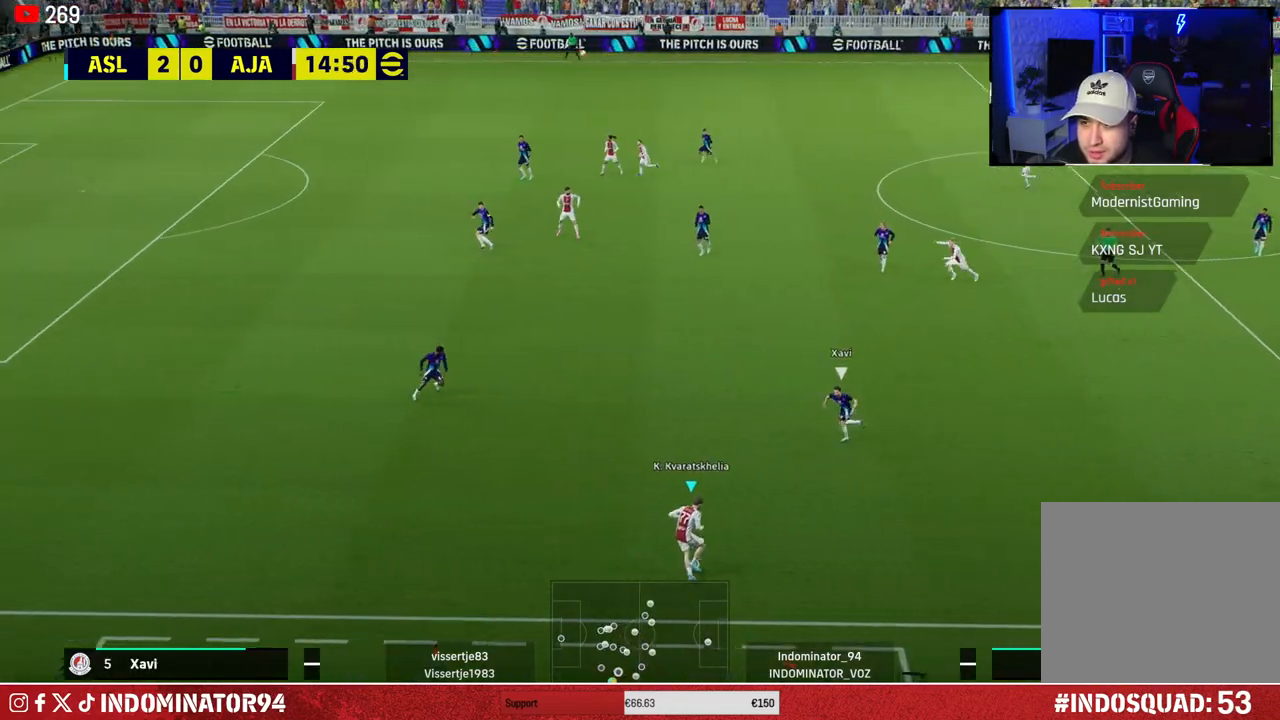
{"buttons": [], "left_stick": "left", "right_stick": "center", "events": [[483, "R1", "up"]]}
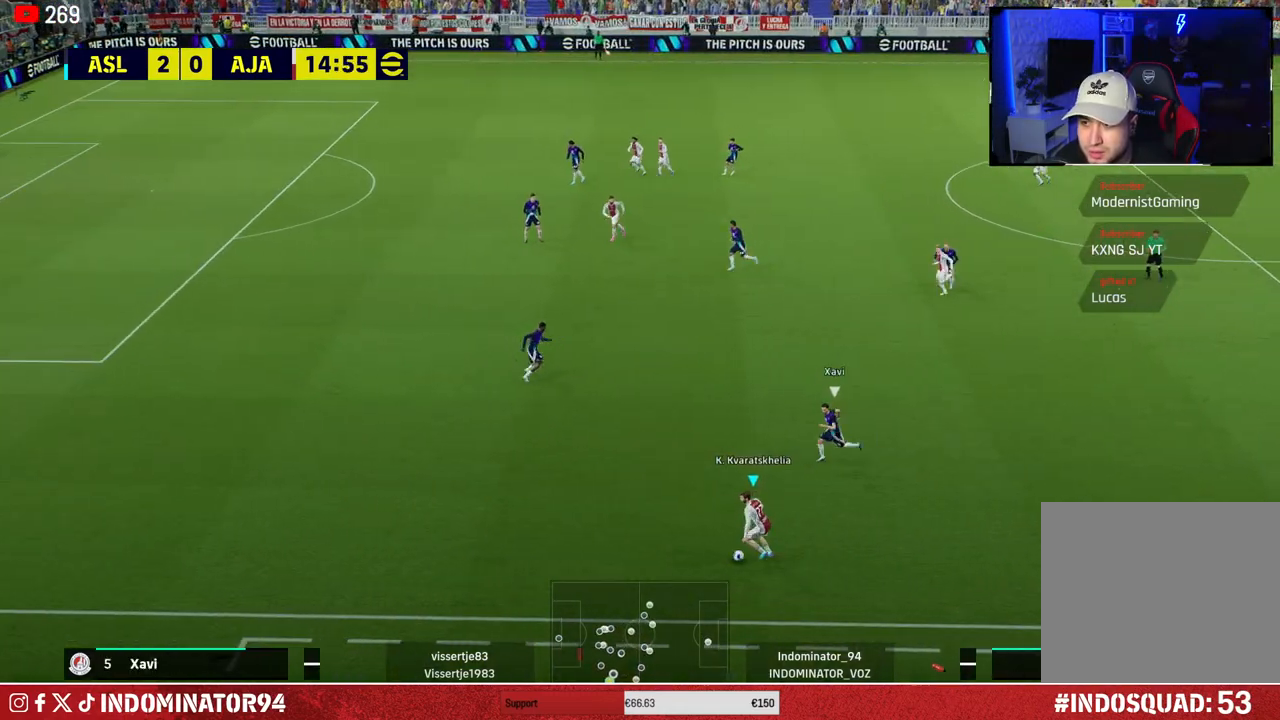
{"buttons": [], "left_stick": "down-right", "right_stick": "center", "events": [[383, "left_stick", "down"], [450, "left_stick", "down-right"]]}
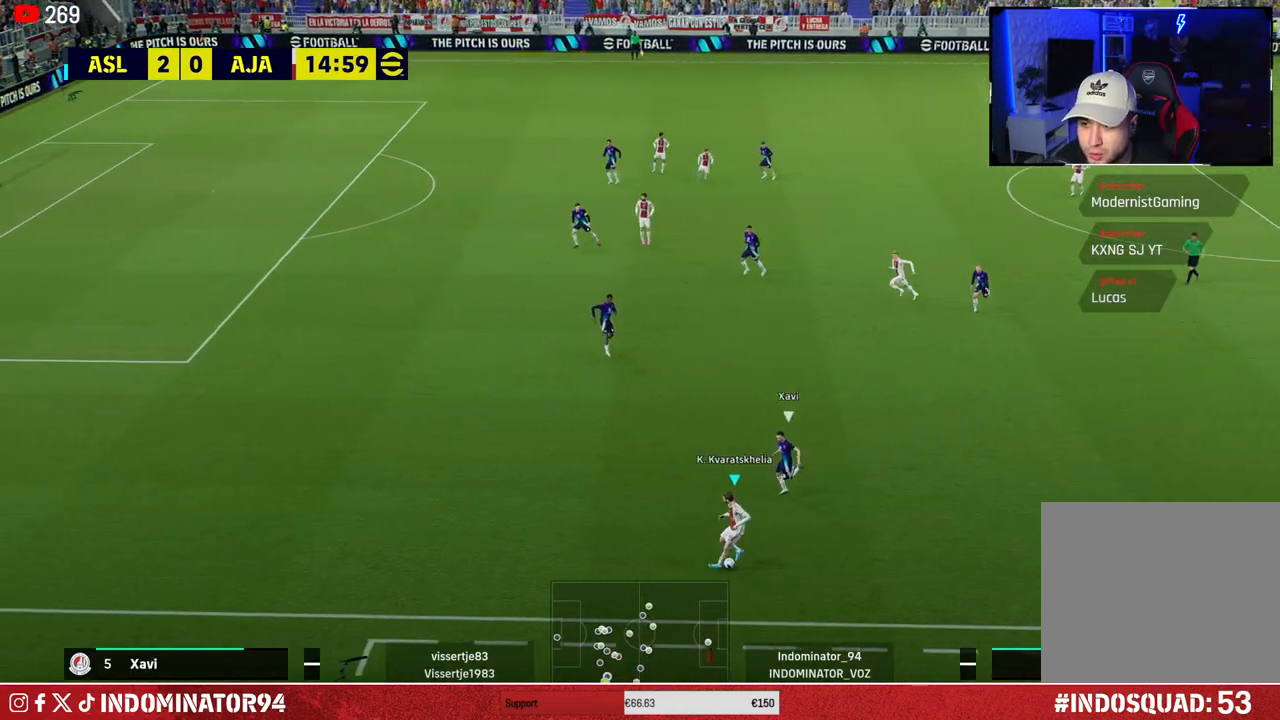
{"buttons": [], "left_stick": "up-right", "right_stick": "center", "events": [[83, "left_stick", "right"], [300, "left_stick", "up-right"]]}
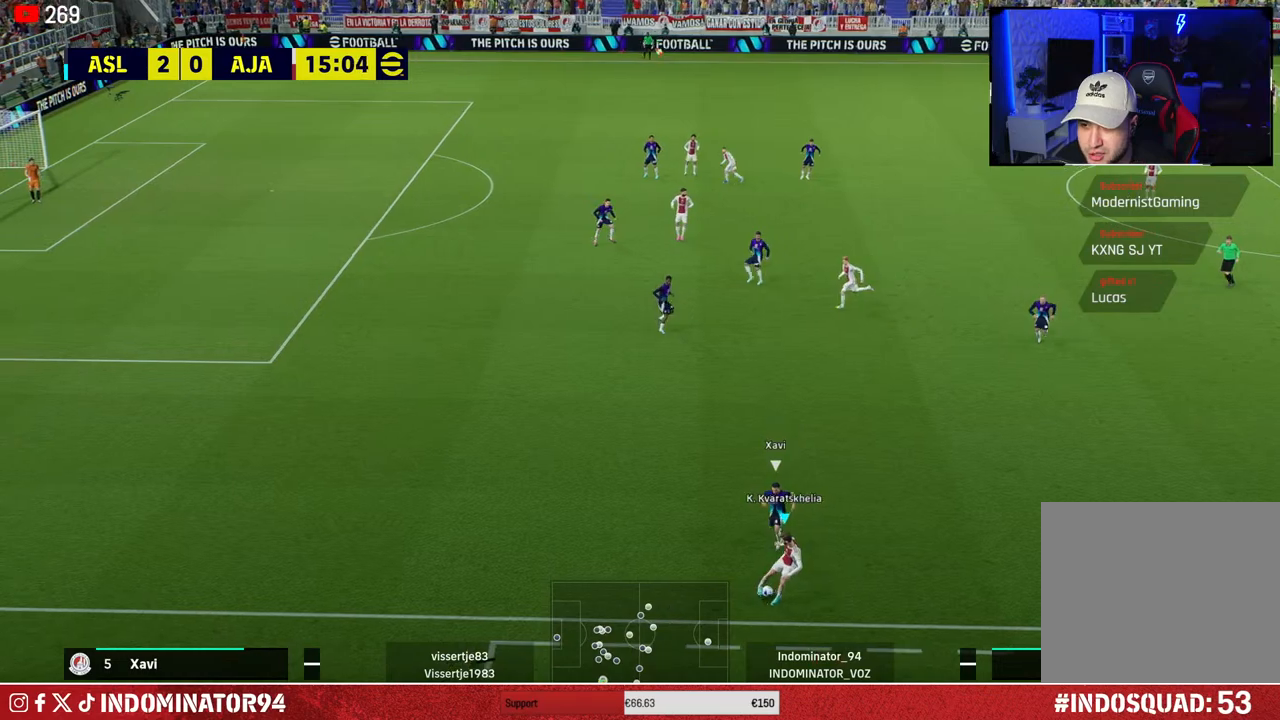
{"buttons": ["R1"], "left_stick": "up-right", "right_stick": "center", "events": [[183, "R1", "down"]]}
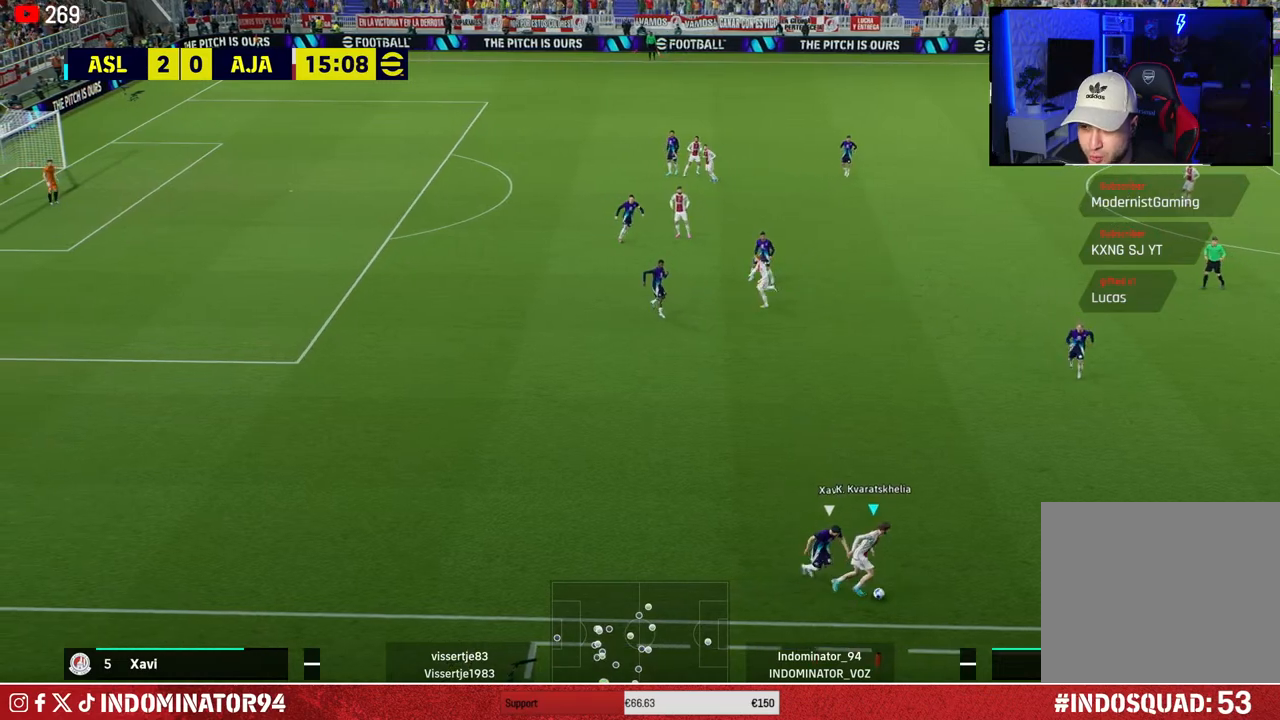
{"buttons": ["CROSS"], "left_stick": "up-right", "right_stick": "center", "events": [[333, "R1", "up"], [500, "CROSS", "down"]]}